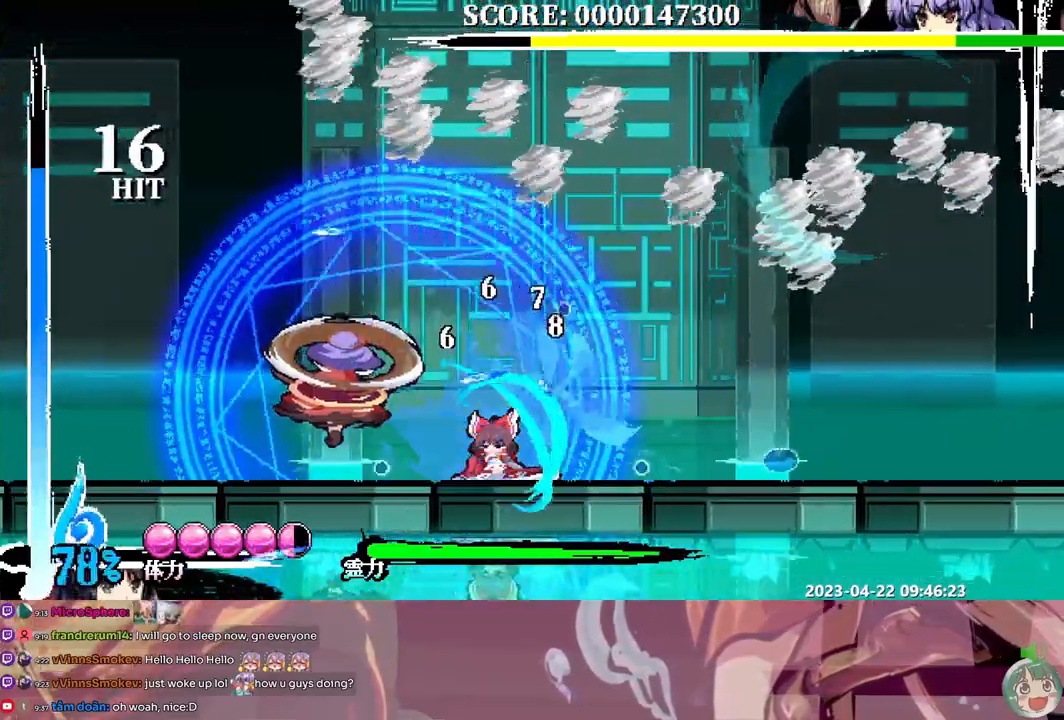
Gameplay with a controller (Xbox layout); each line is a JSON object with the inputs held at the frame after it (dt_ms = milliseconds from this image to that frame). "events" lists button and stick changes between this image and that frame as [ms after this image, input, new state], when the widget could be followed in between. Not read: A B L1 L2 L3 R1 R2 R3 SELECT START X.
{"dt_ms": 500, "buttons": [], "events": [[33, "DPAD_LEFT", "down"], [433, "DPAD_LEFT", "up"]]}
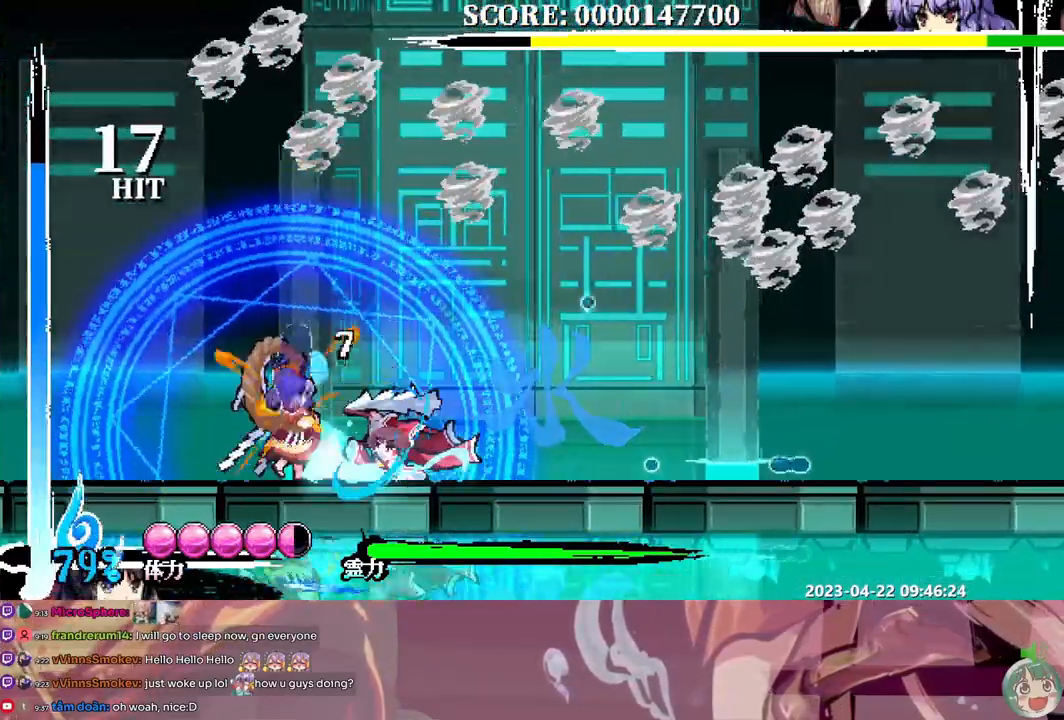
{"dt_ms": 500, "buttons": ["DPAD_RIGHT"], "events": [[67, "DPAD_RIGHT", "down"]]}
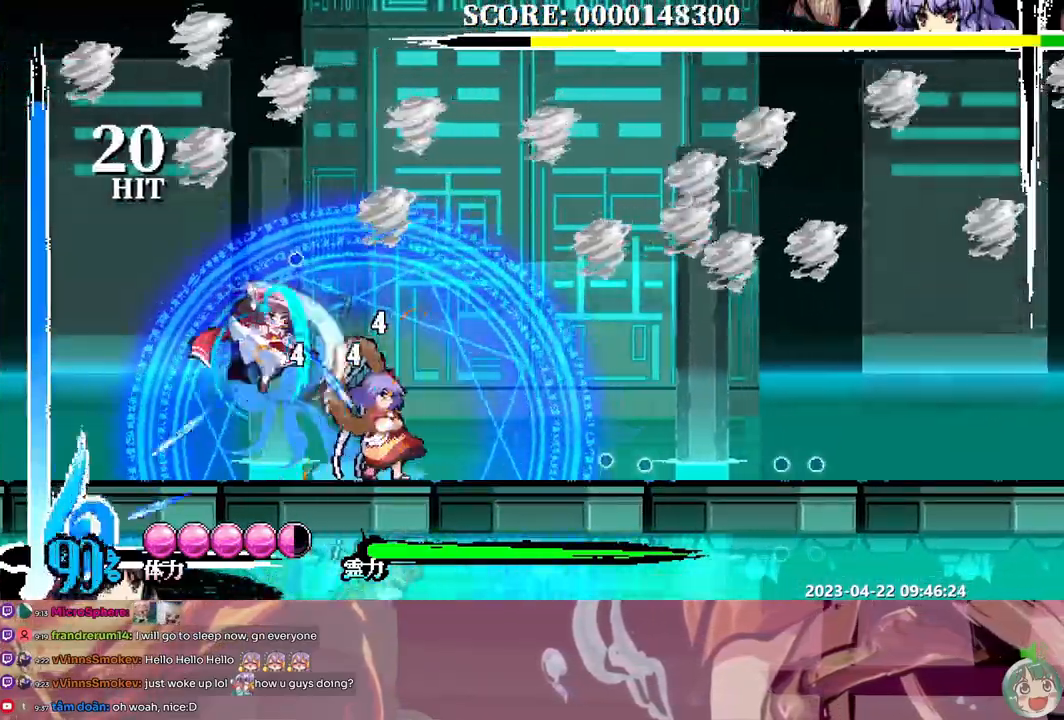
{"dt_ms": 1000, "buttons": ["DPAD_RIGHT"]}
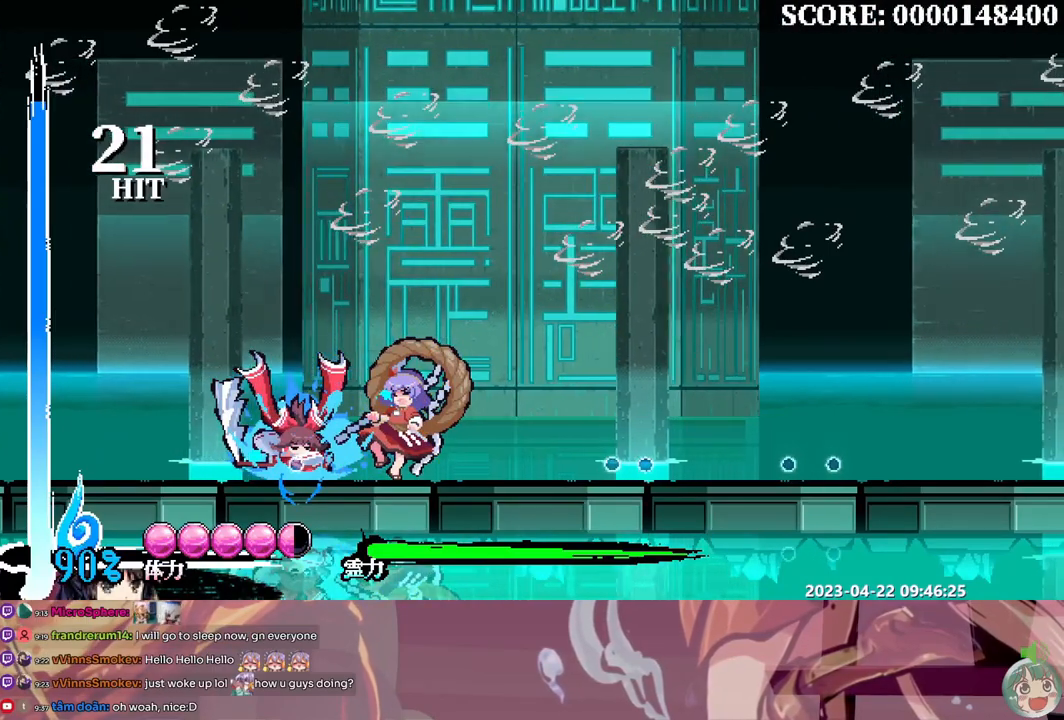
{"dt_ms": 500, "buttons": ["Y"], "events": [[67, "DPAD_RIGHT", "up"], [400, "Y", "down"]]}
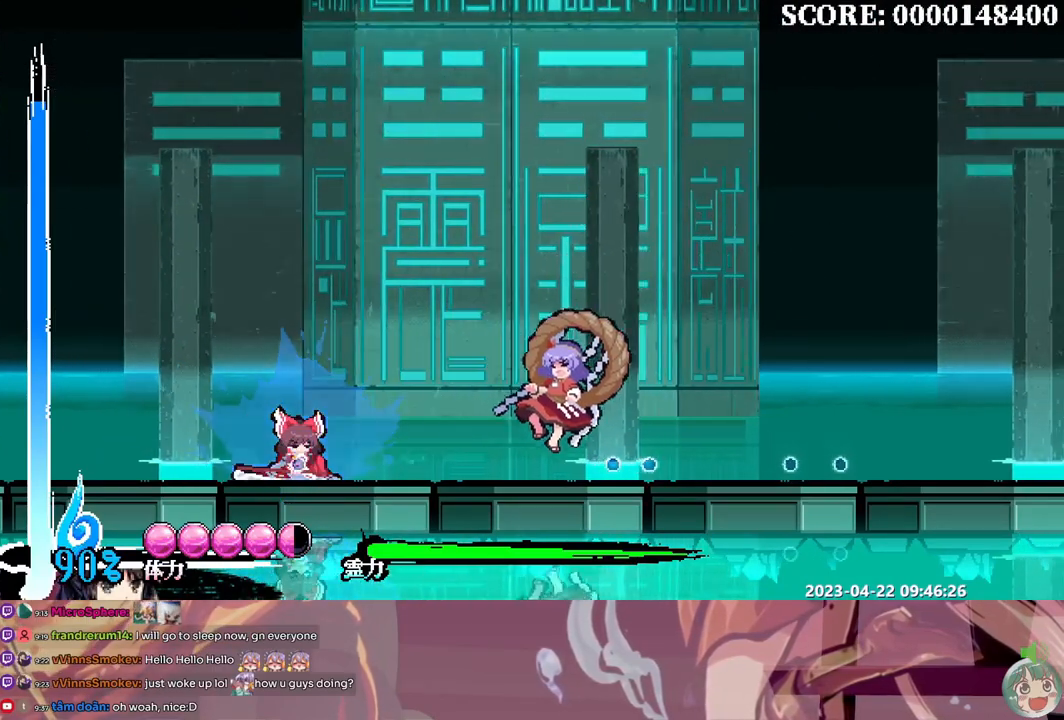
{"dt_ms": 500, "buttons": ["Y", "DPAD_RIGHT"], "events": [[133, "DPAD_RIGHT", "down"]]}
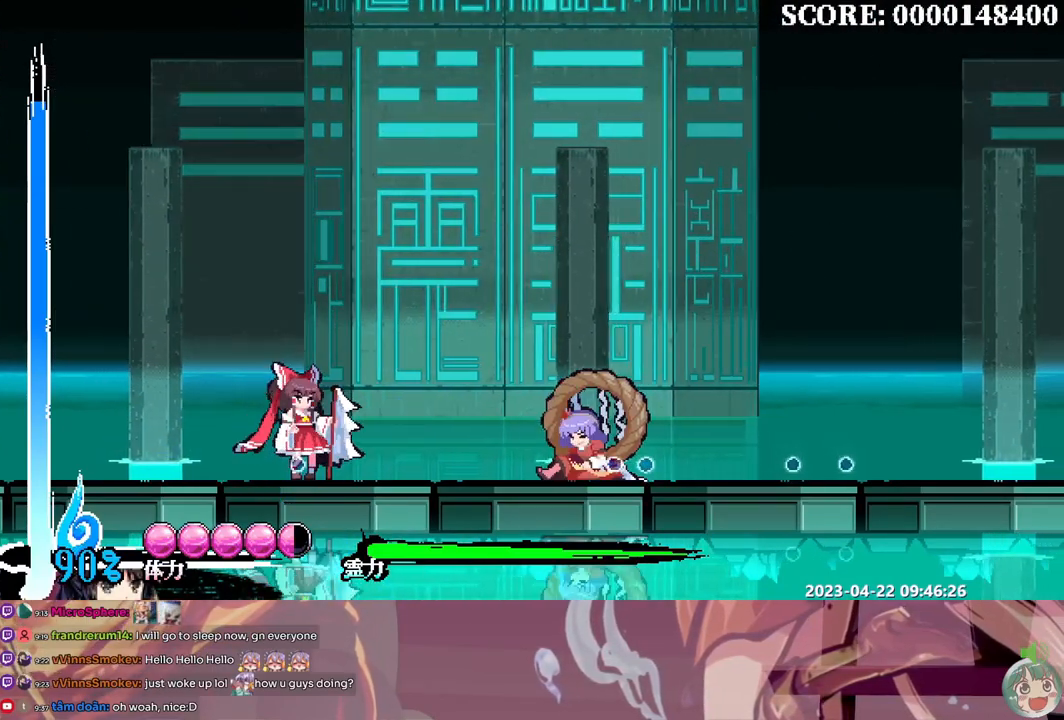
{"dt_ms": 500, "buttons": ["Y", "DPAD_RIGHT"], "events": []}
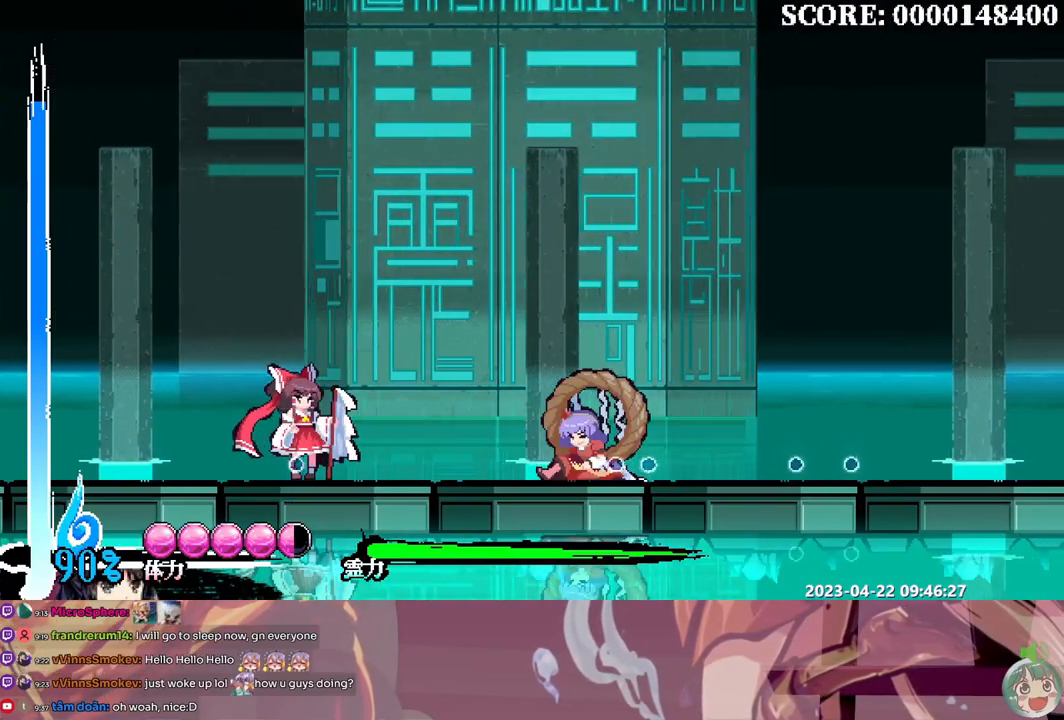
{"dt_ms": 500, "buttons": ["Y", "DPAD_RIGHT"], "events": []}
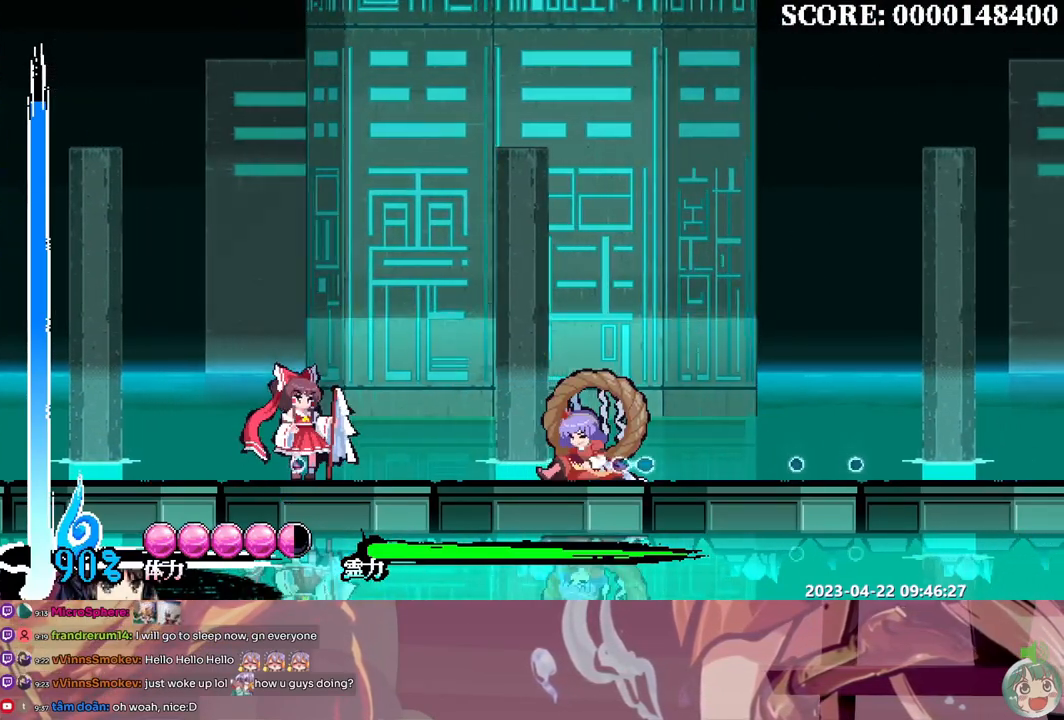
{"dt_ms": 500, "buttons": ["Y", "DPAD_RIGHT"], "events": []}
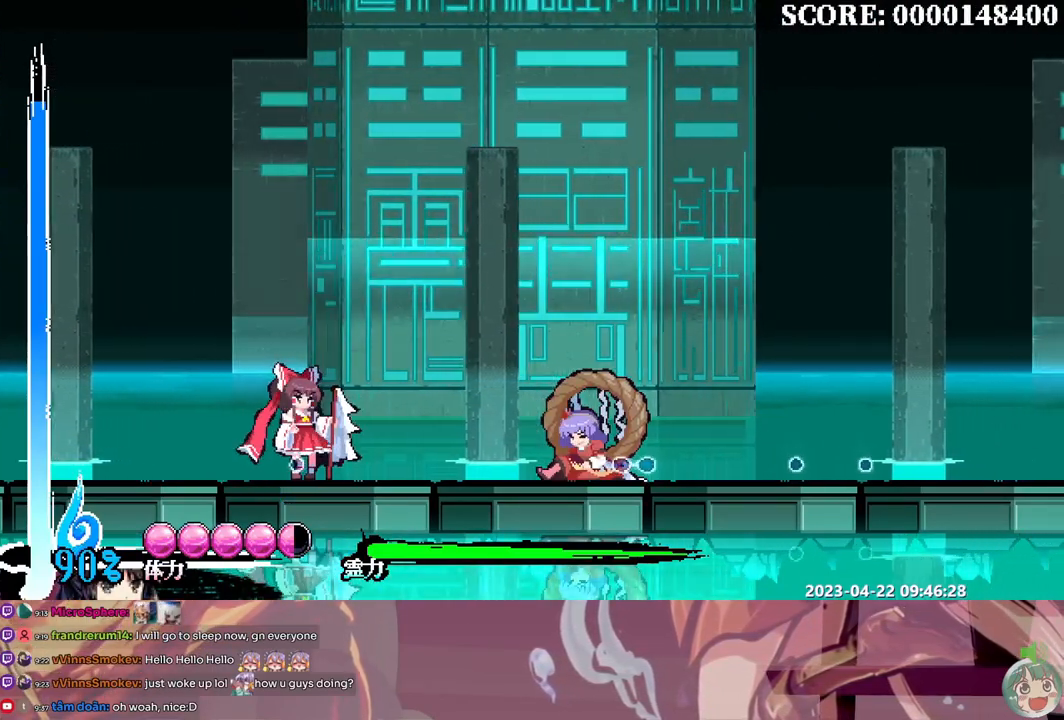
{"dt_ms": 500, "buttons": ["Y", "DPAD_RIGHT"], "events": []}
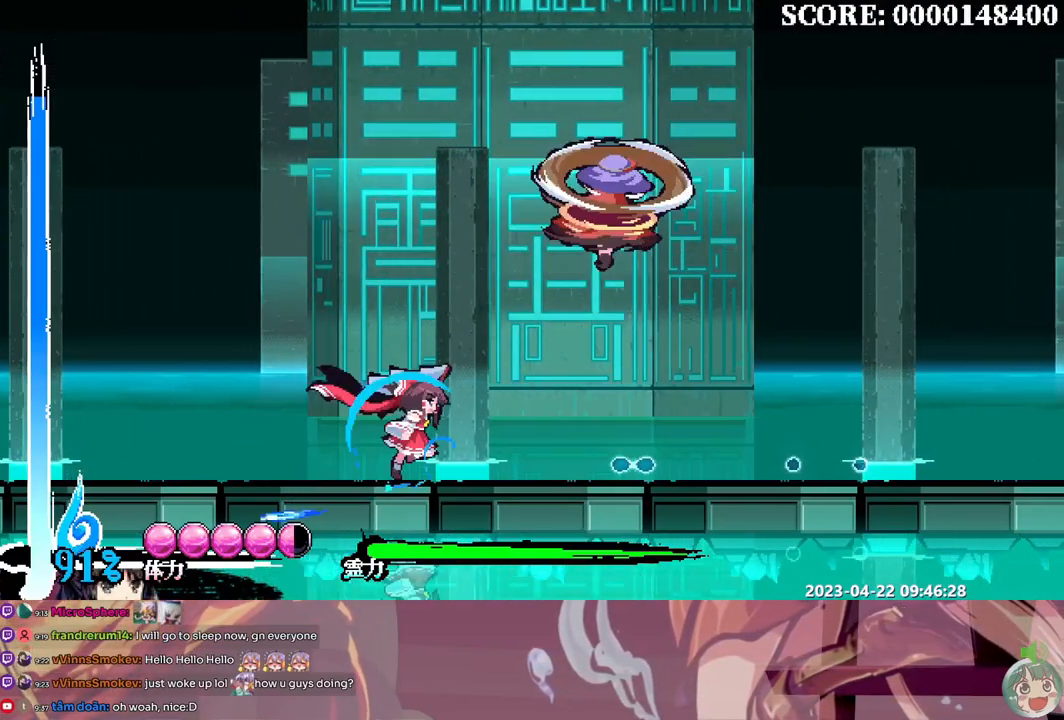
{"dt_ms": 500, "buttons": ["Y"], "events": [[483, "DPAD_RIGHT", "up"]]}
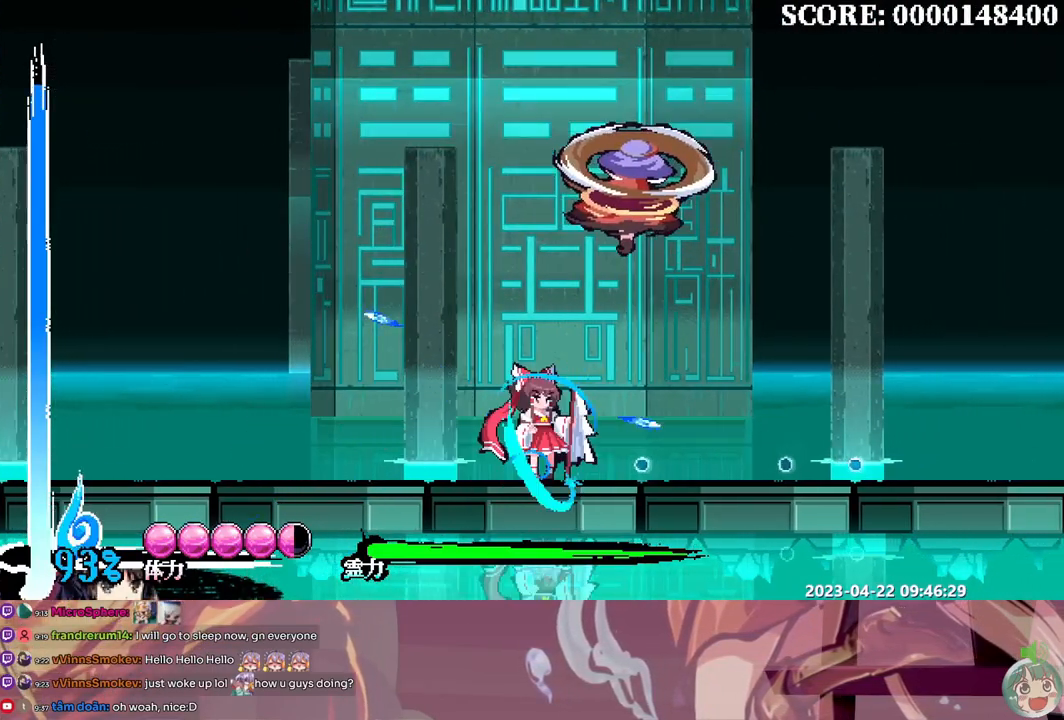
{"dt_ms": 500, "buttons": ["Y"], "events": [[450, "Y", "up"], [500, "Y", "down"]]}
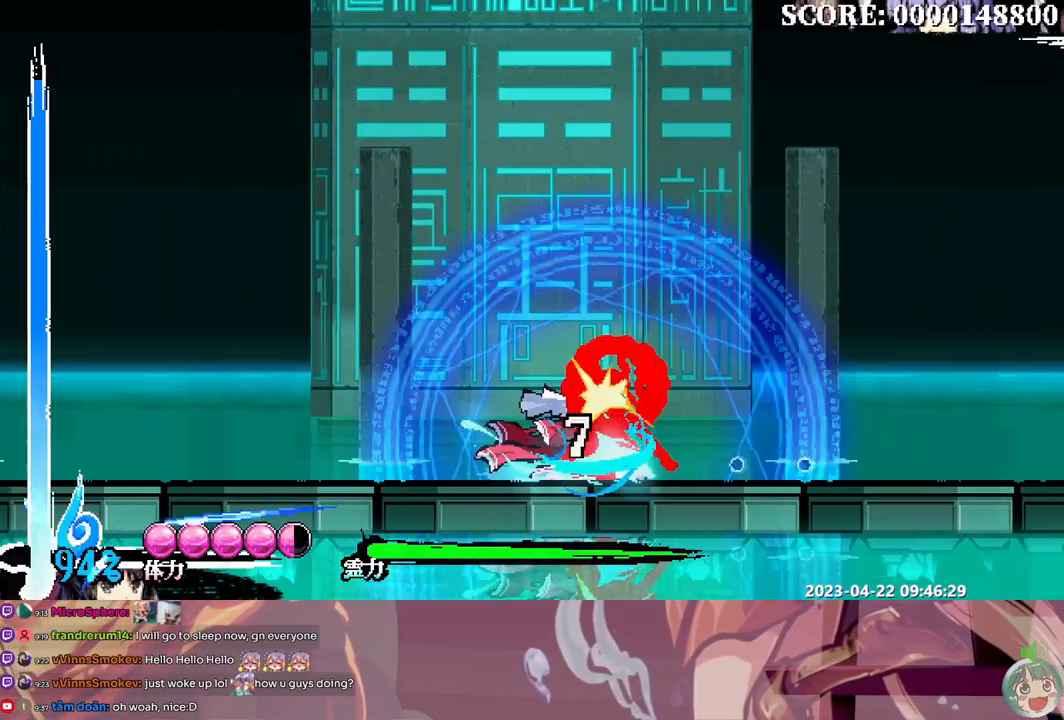
{"dt_ms": 500, "buttons": ["DPAD_LEFT"], "events": [[83, "Y", "up"], [133, "Y", "down"], [167, "DPAD_LEFT", "down"], [217, "Y", "up"], [267, "Y", "down"], [350, "Y", "up"], [417, "Y", "down"], [483, "Y", "up"]]}
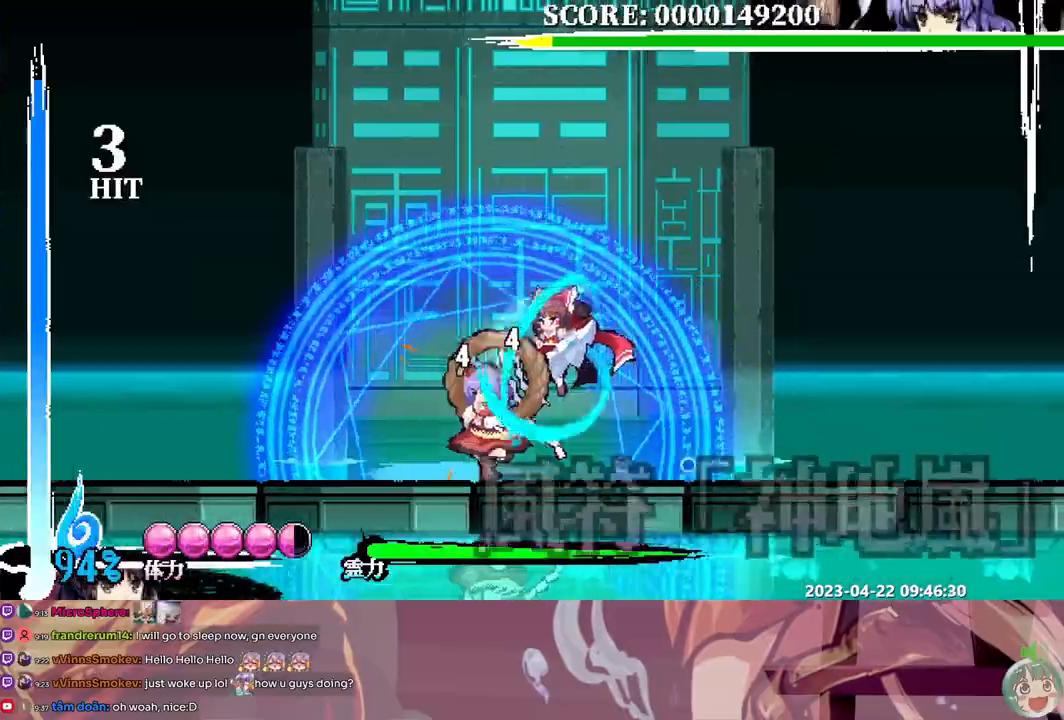
{"dt_ms": 500, "buttons": ["Y", "DPAD_LEFT"], "events": [[50, "Y", "down"], [133, "Y", "up"], [183, "Y", "down"], [283, "Y", "up"], [333, "Y", "down"]]}
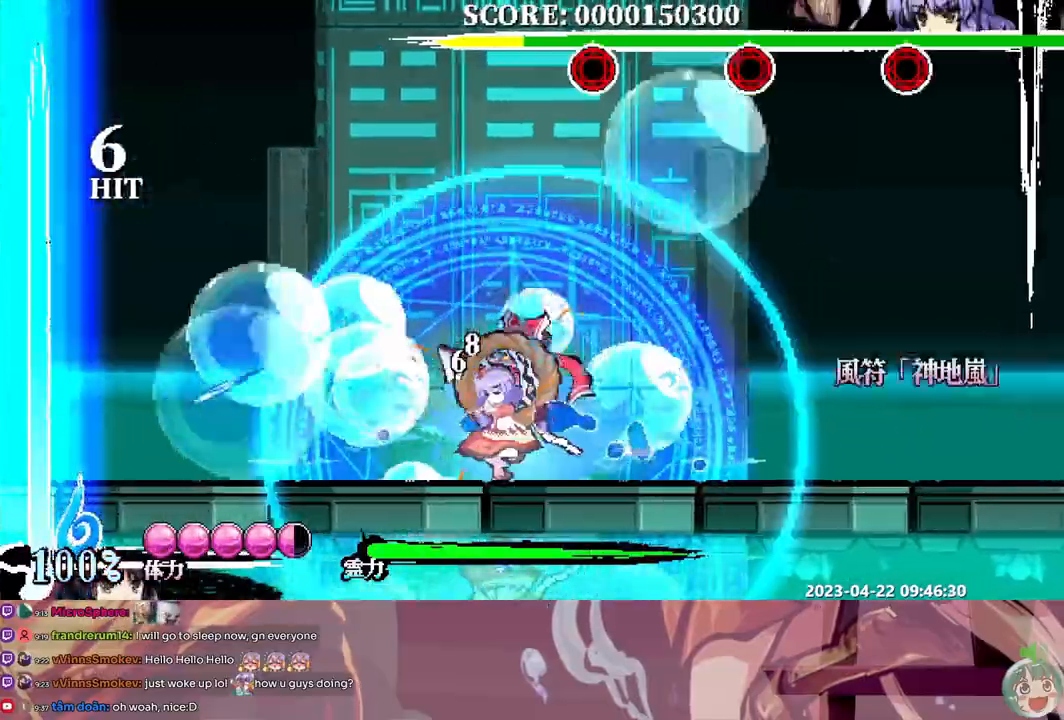
{"dt_ms": 500, "buttons": ["Y"], "events": [[317, "DPAD_LEFT", "up"], [317, "Y", "up"], [383, "DPAD_UP", "down"], [400, "DPAD_UP", "up"], [467, "Y", "down"]]}
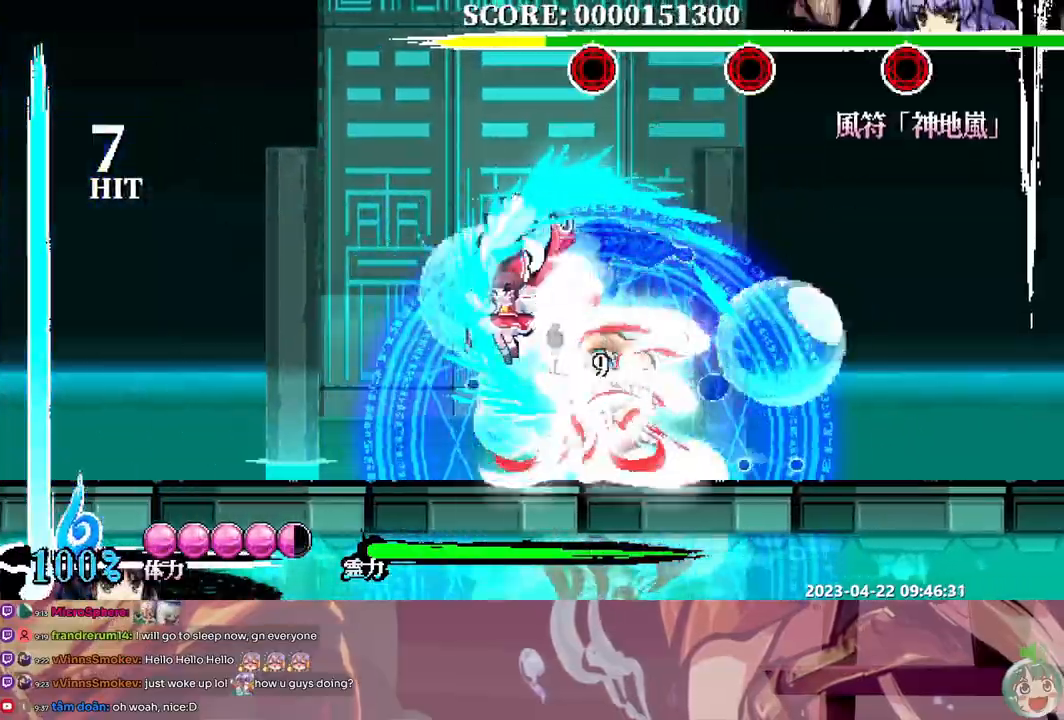
{"dt_ms": 500, "buttons": [], "events": [[17, "Y", "up"], [83, "Y", "down"], [200, "DPAD_UP", "down"], [300, "Y", "up"], [400, "DPAD_UP", "up"]]}
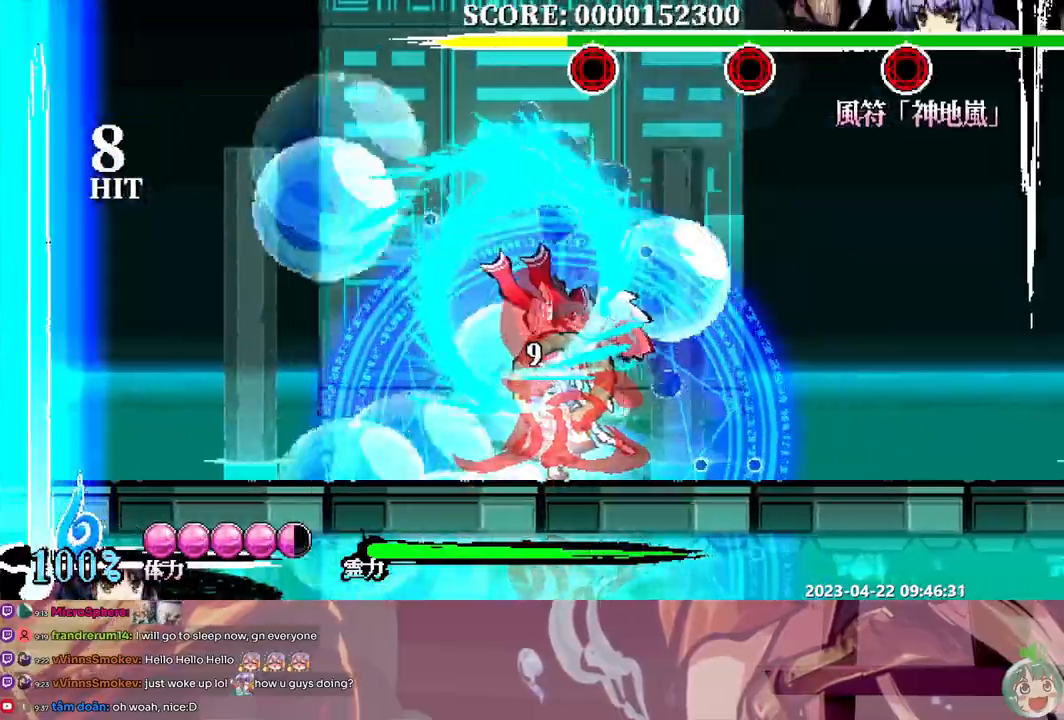
{"dt_ms": 500, "buttons": [], "events": [[150, "DPAD_UP", "down"], [183, "DPAD_UP", "up"]]}
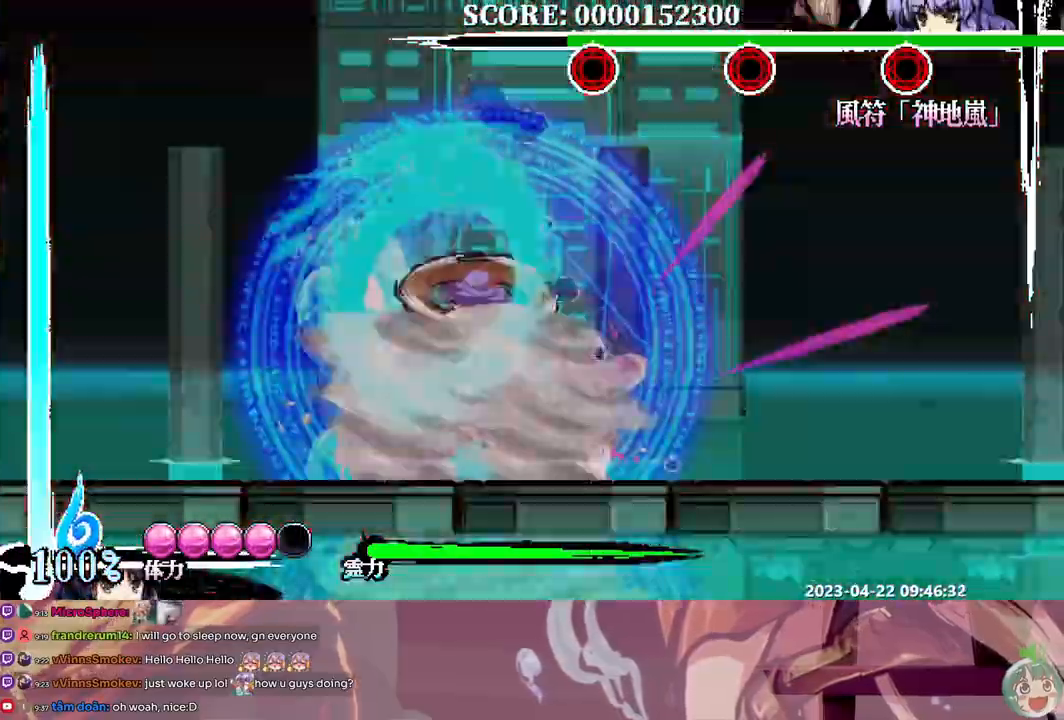
{"dt_ms": 500, "buttons": ["DPAD_UP"]}
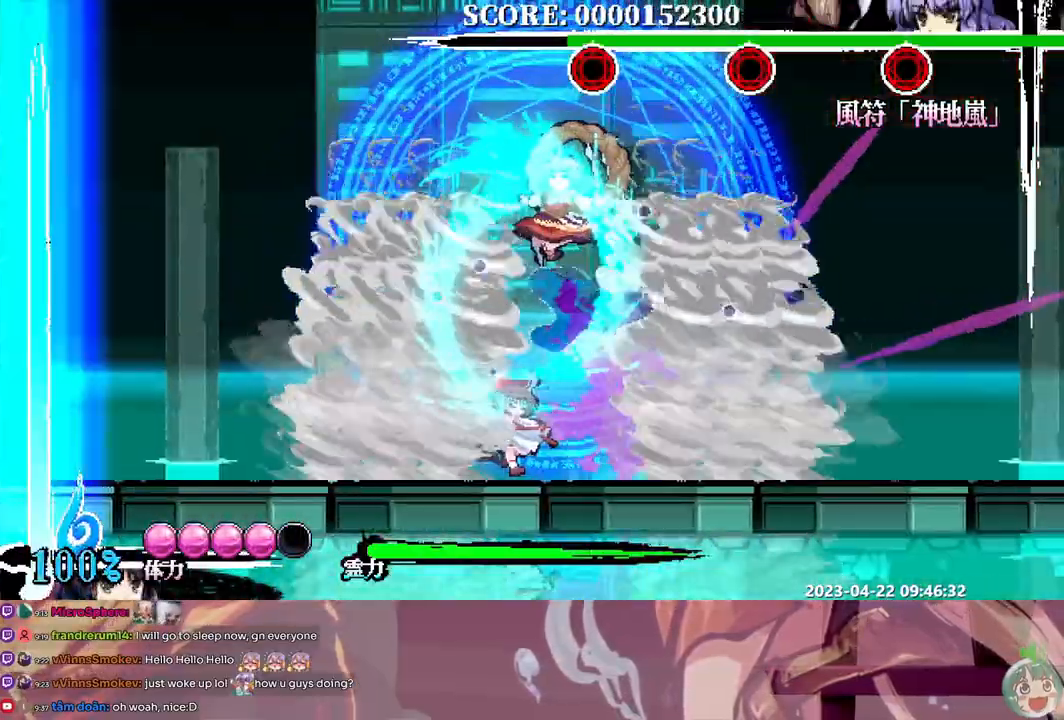
{"dt_ms": 500, "buttons": [], "events": [[33, "Y", "down"], [283, "Y", "up"], [350, "DPAD_UP", "up"]]}
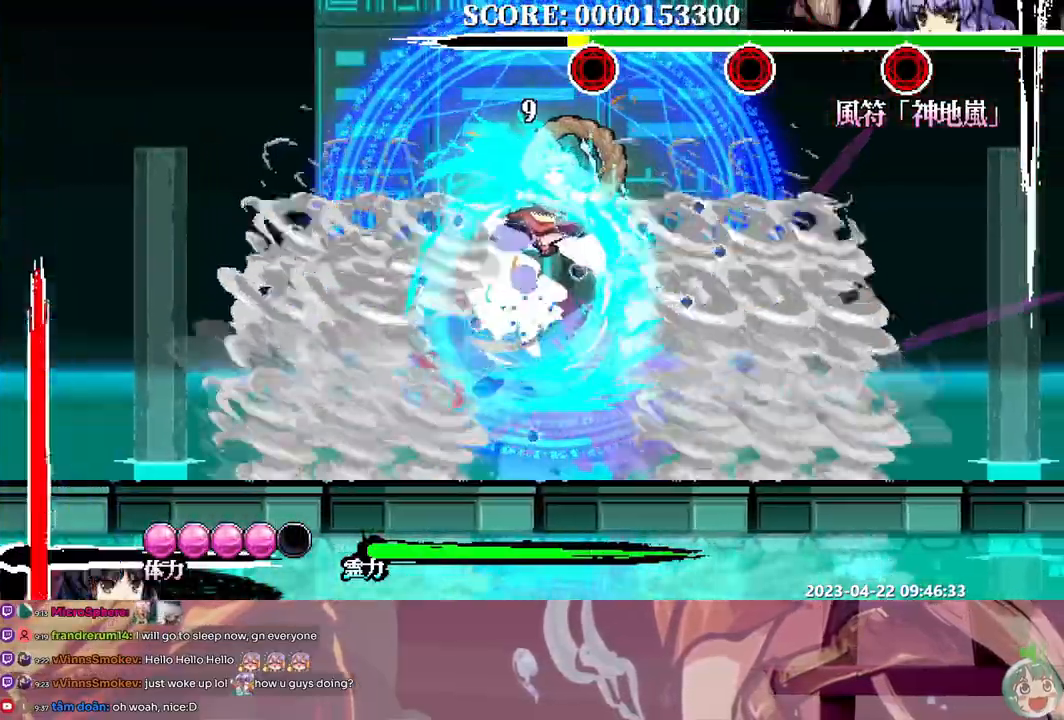
{"dt_ms": 500, "buttons": ["Y", "DPAD_UP"], "events": [[367, "DPAD_UP", "down"], [417, "Y", "down"]]}